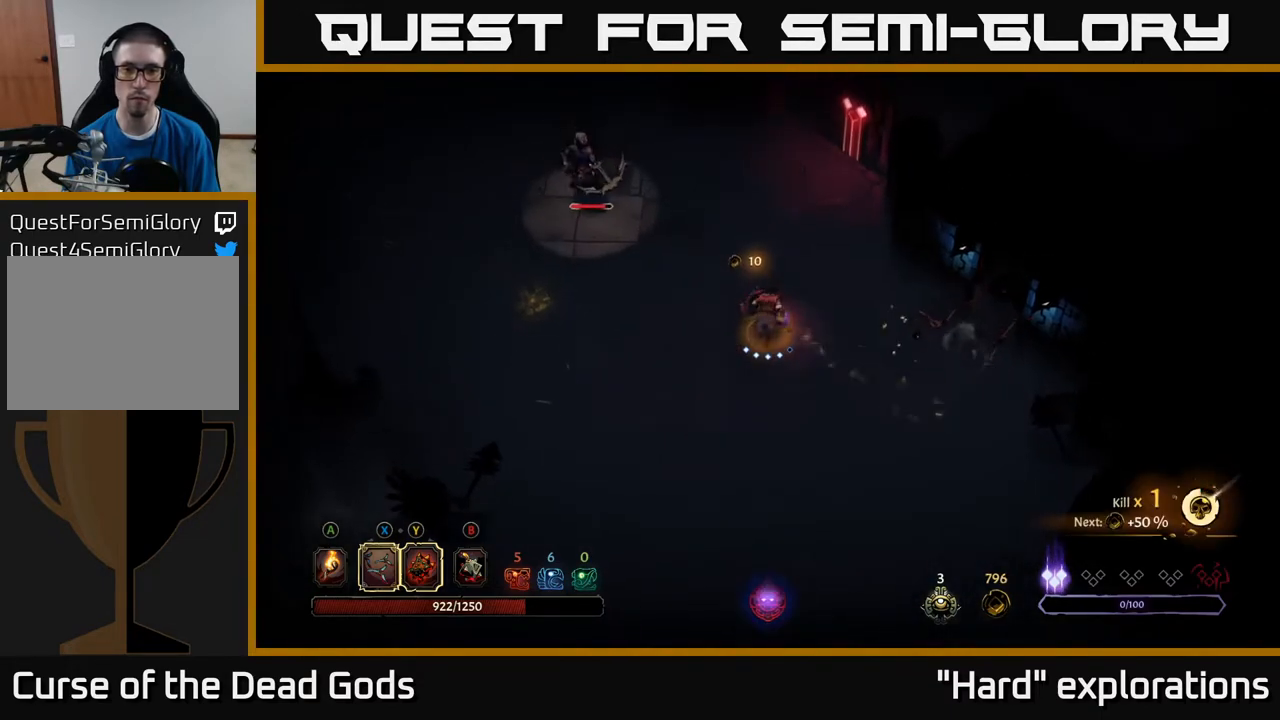
Gameplay with a controller (Xbox layout); each line is a JSON object with the inputs held at the frame after it. "events" lists button and stick changes between this image and that frame as [ms after this image, input, new state], when the widget could be followed in between.
{"buttons": [], "left_stick": "up-left", "right_stick": "center", "events": []}
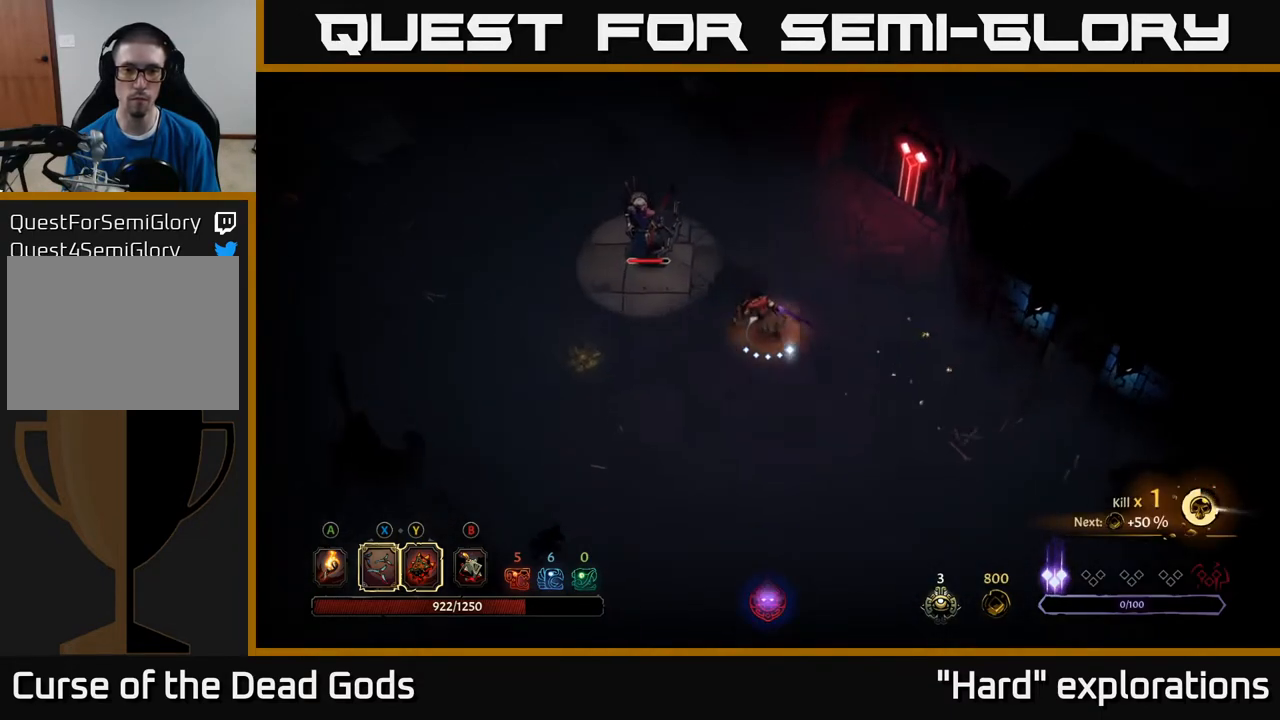
{"buttons": [], "left_stick": "up-left", "right_stick": "center", "events": [[117, "Y", "down"], [467, "Y", "up"]]}
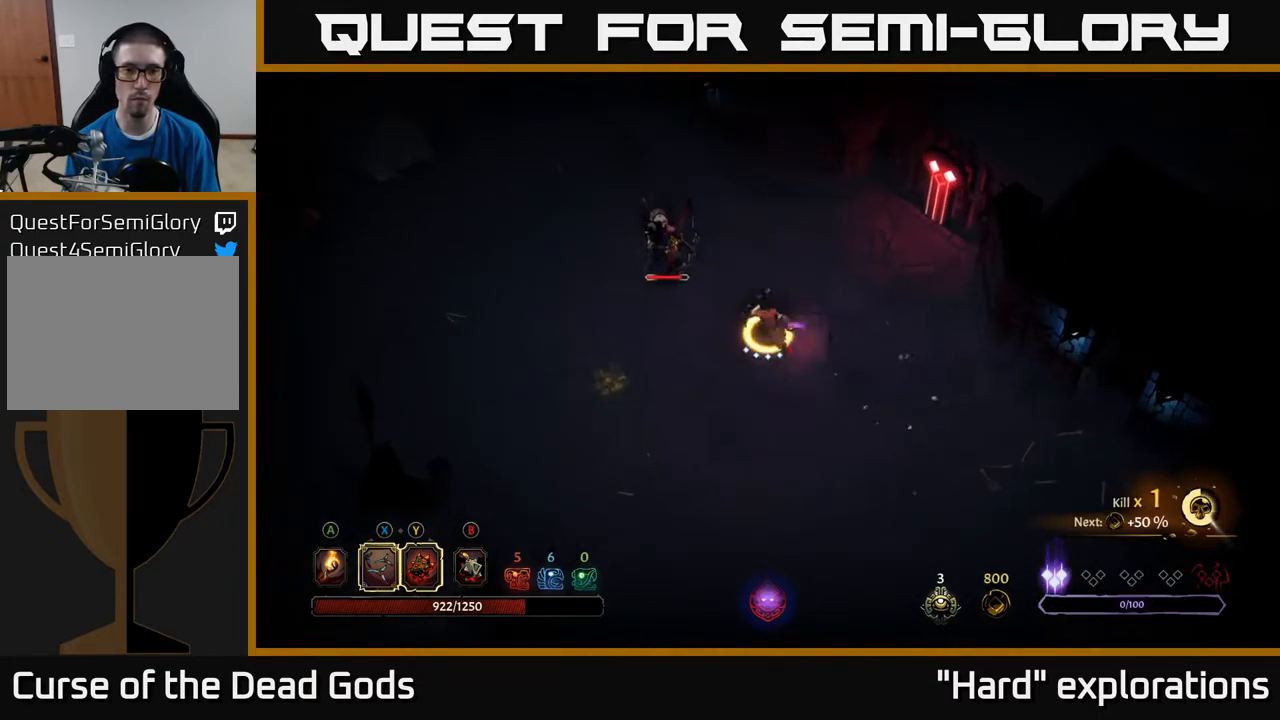
{"buttons": ["X"], "left_stick": "up-left", "right_stick": "center", "events": [[167, "X", "down"], [267, "X", "up"], [417, "X", "down"]]}
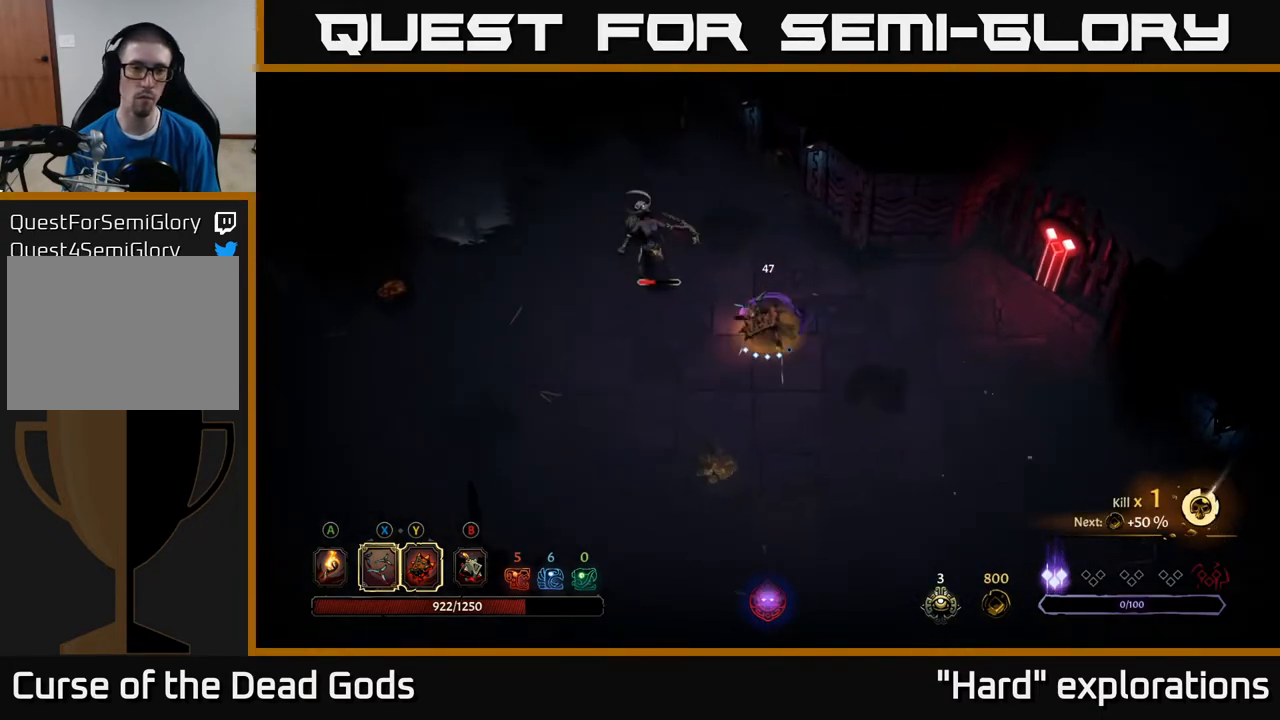
{"buttons": [], "left_stick": "up-left", "right_stick": "center", "events": [[50, "X", "up"], [217, "X", "down"], [317, "X", "up"]]}
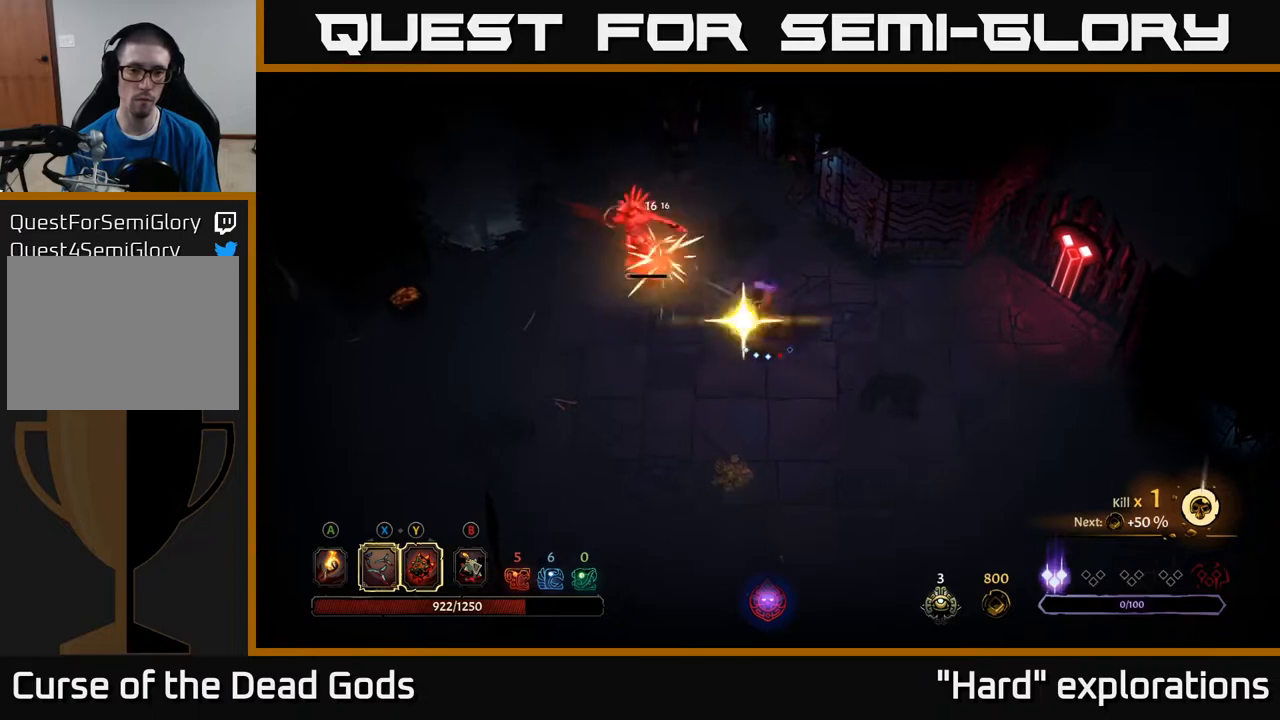
{"buttons": [], "left_stick": "center", "right_stick": "center", "events": [[250, "left_stick", "center"]]}
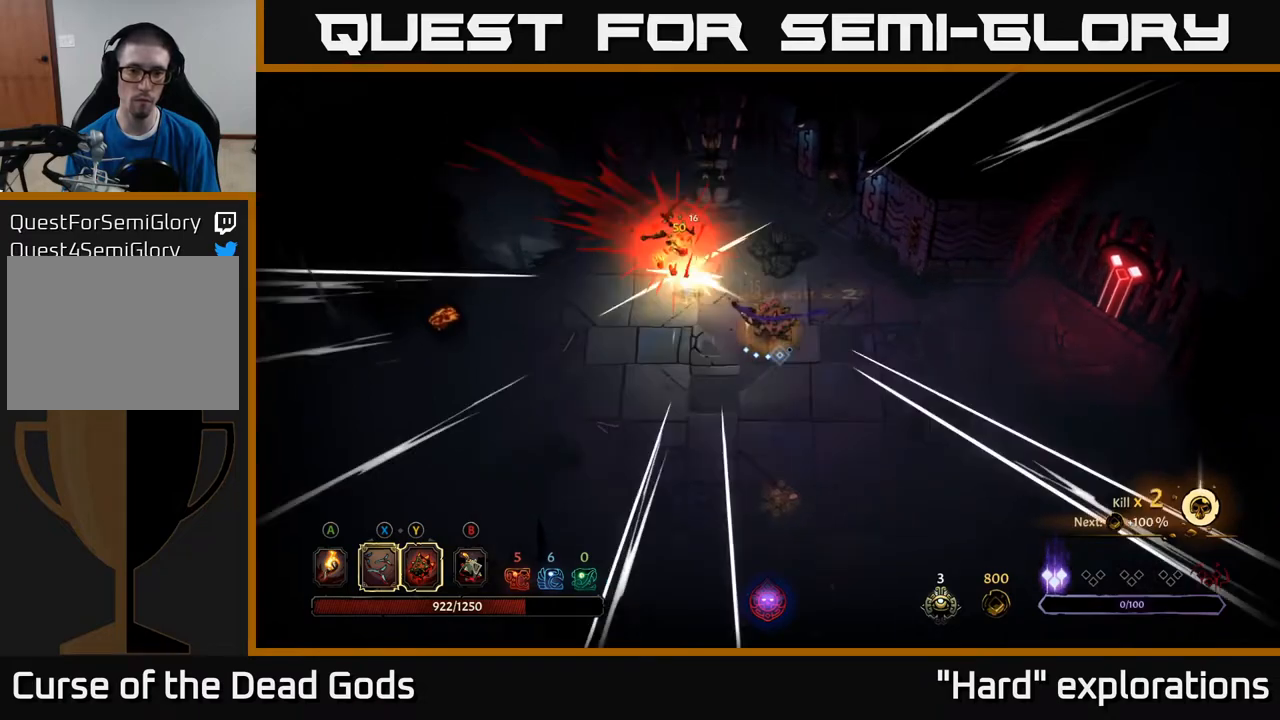
{"buttons": [], "left_stick": "down", "right_stick": "center", "events": [[83, "left_stick", "down"]]}
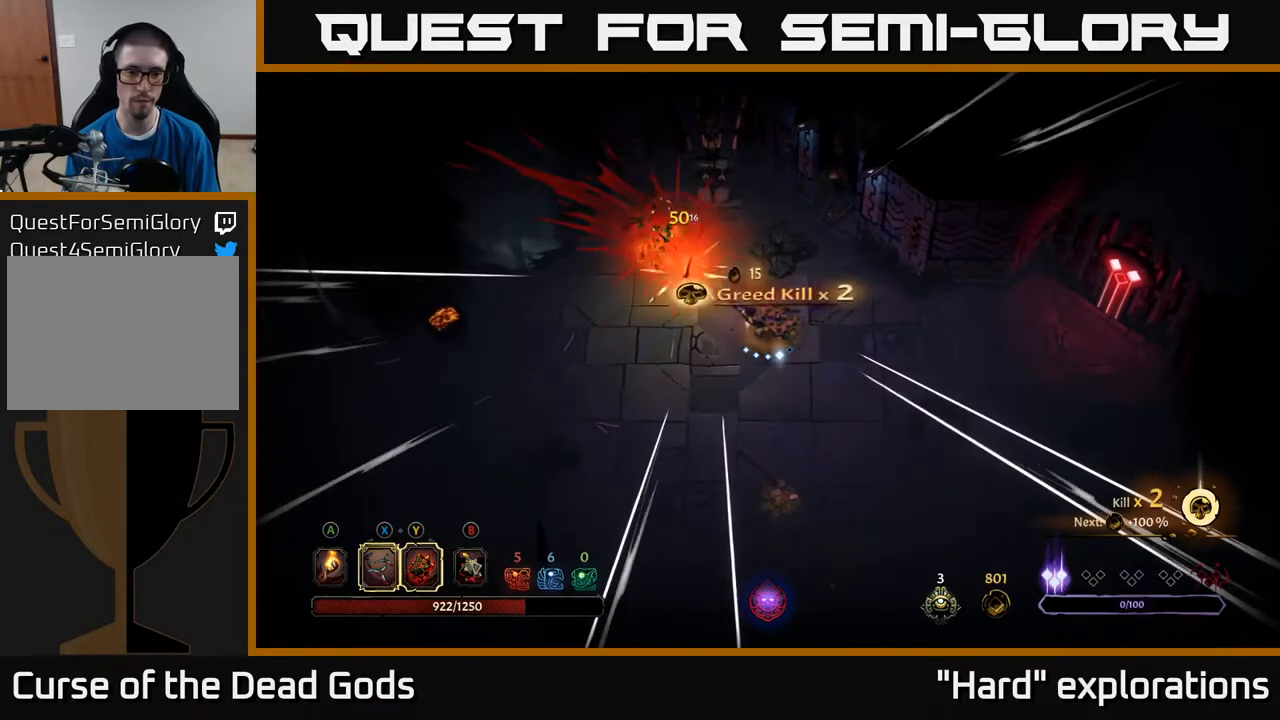
{"buttons": [], "left_stick": "down", "right_stick": "center", "events": [[300, "A", "down"], [417, "A", "up"]]}
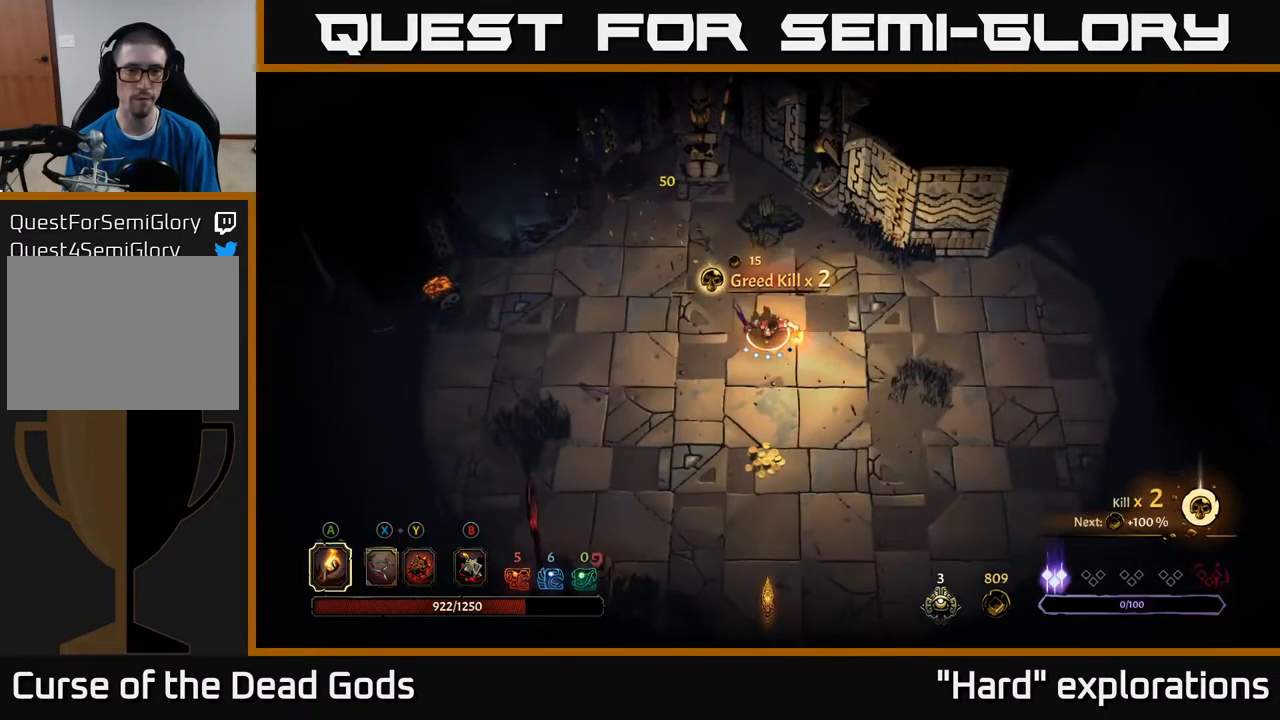
{"buttons": [], "left_stick": "down", "right_stick": "center", "events": []}
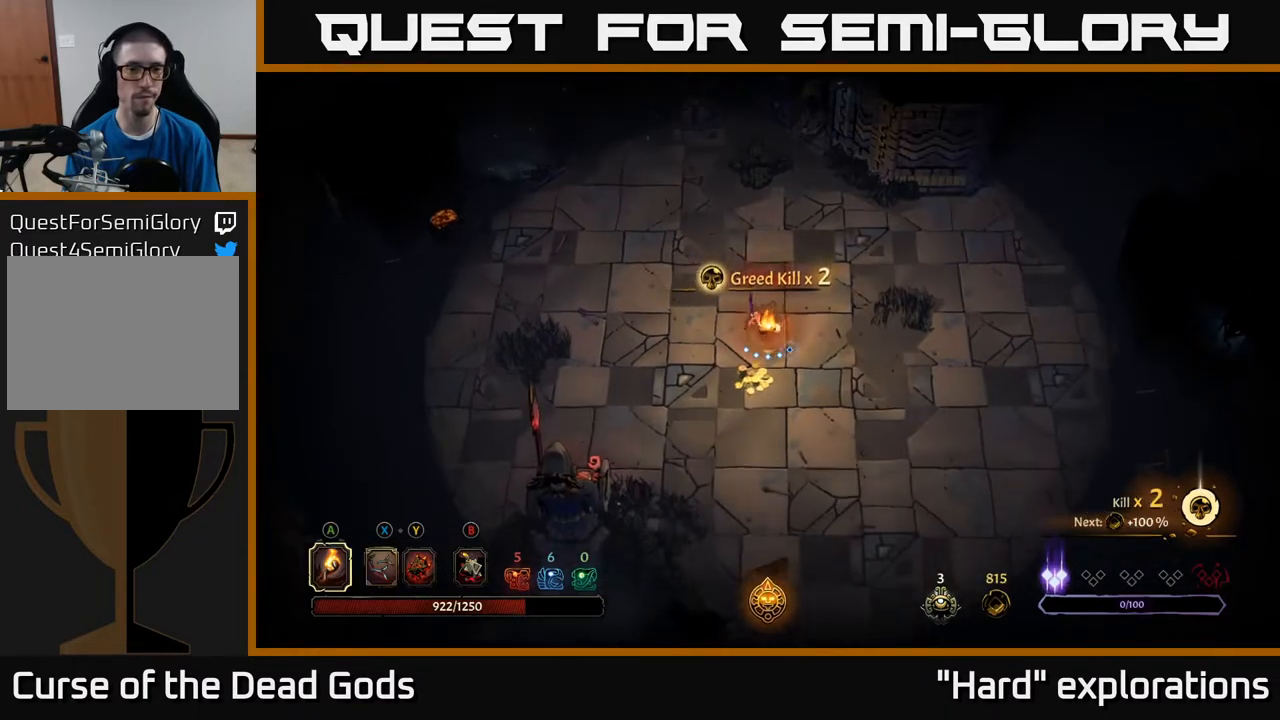
{"buttons": [], "left_stick": "left", "right_stick": "center", "events": [[233, "left_stick", "left"]]}
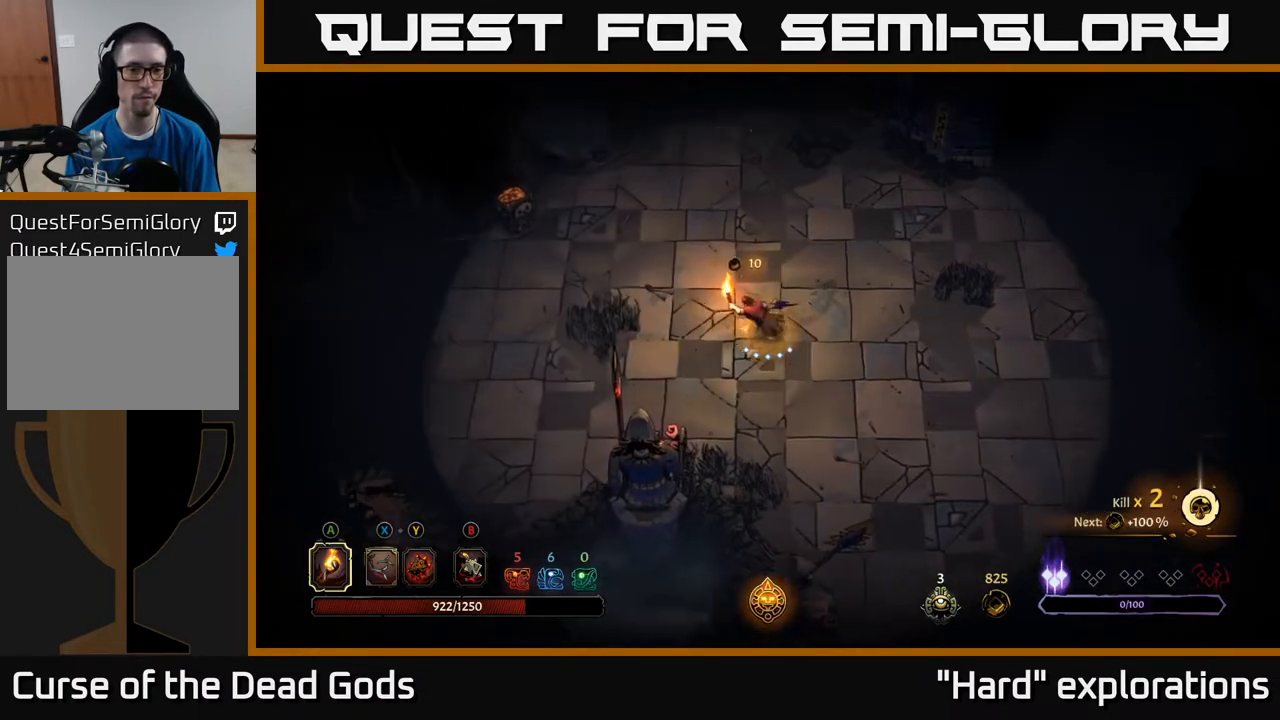
{"buttons": [], "left_stick": "up-left", "right_stick": "center", "events": [[417, "left_stick", "up-left"]]}
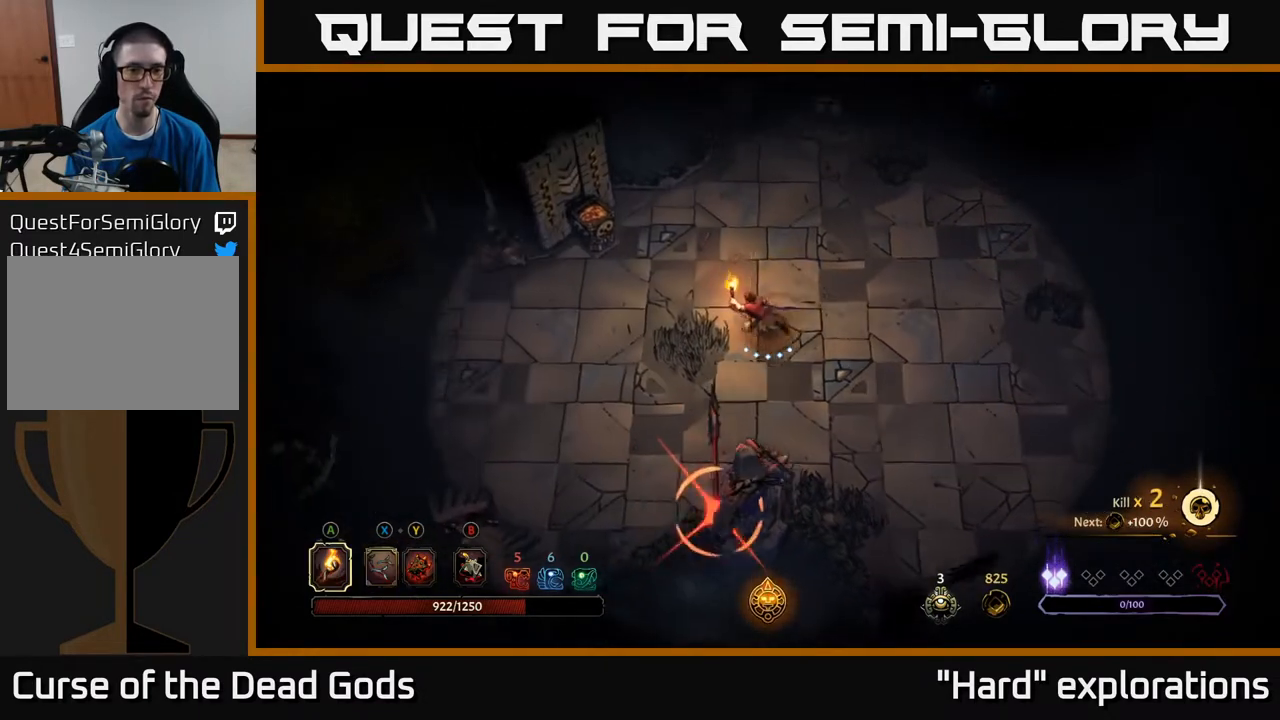
{"buttons": [], "left_stick": "down-left", "right_stick": "center", "events": [[167, "left_stick", "left"], [200, "R2", "down"], [350, "R2", "up"], [500, "left_stick", "down-left"]]}
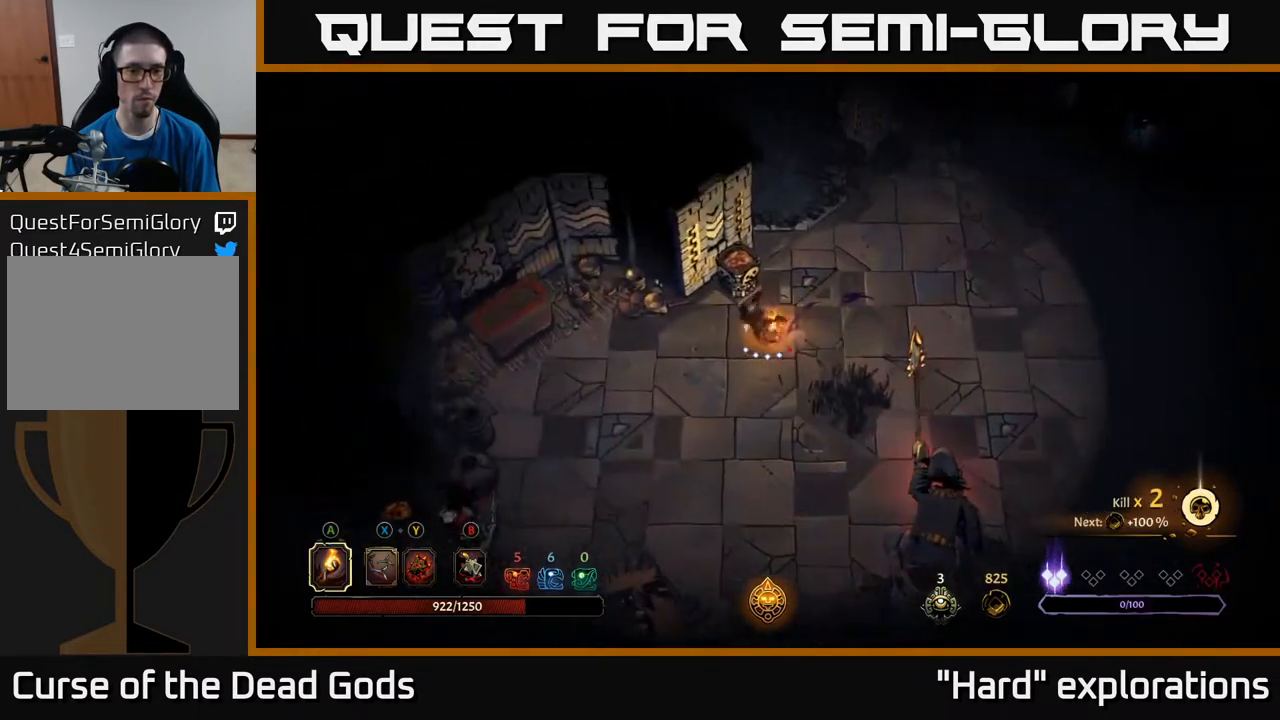
{"buttons": [], "left_stick": "down-left", "right_stick": "center", "events": []}
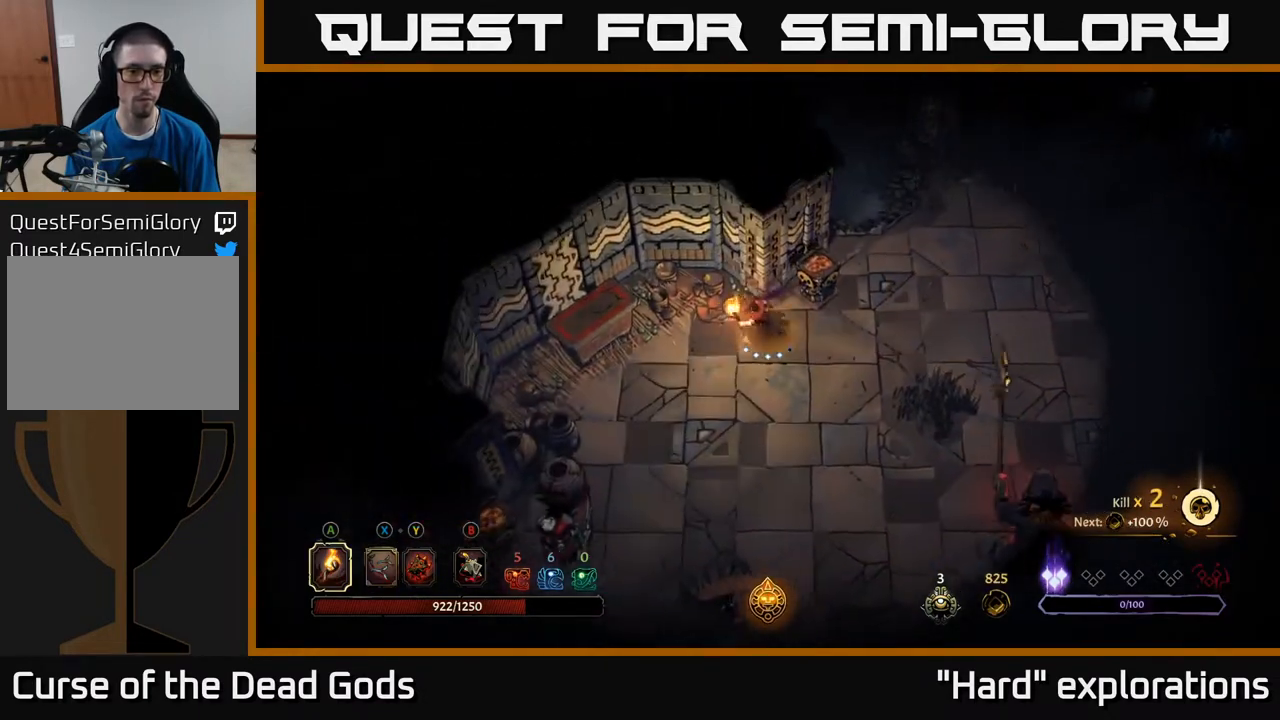
{"buttons": ["R1"], "left_stick": "left", "right_stick": "center", "events": [[133, "left_stick", "left"], [450, "R1", "down"]]}
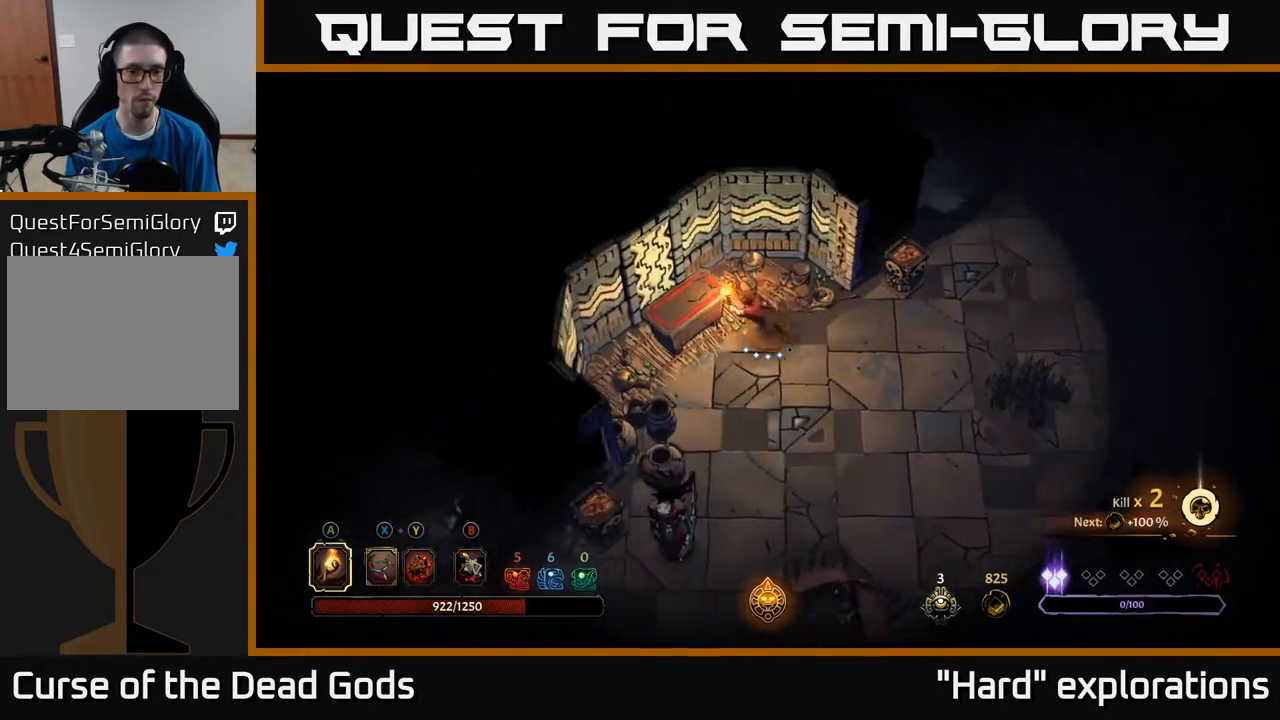
{"buttons": ["Y"], "left_stick": "down", "right_stick": "center", "events": [[50, "R1", "up"], [133, "left_stick", "down"], [217, "Y", "down"]]}
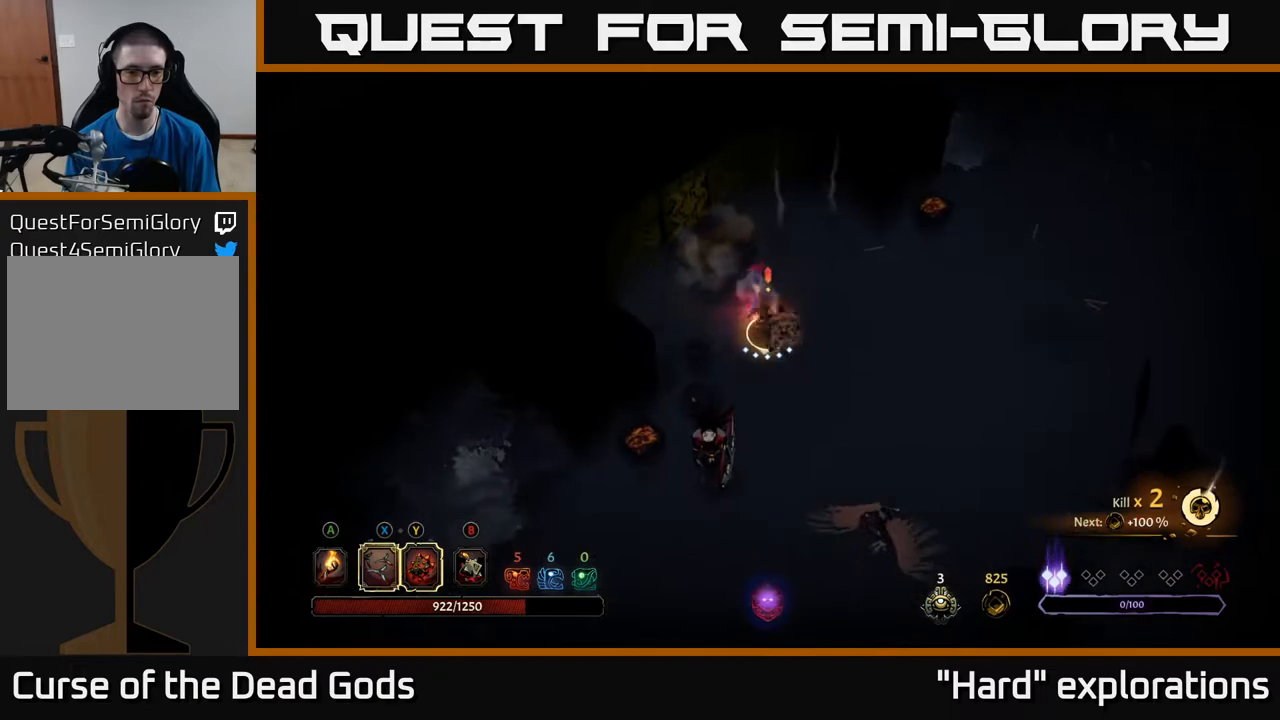
{"buttons": [], "left_stick": "down", "right_stick": "center", "events": [[400, "Y", "up"]]}
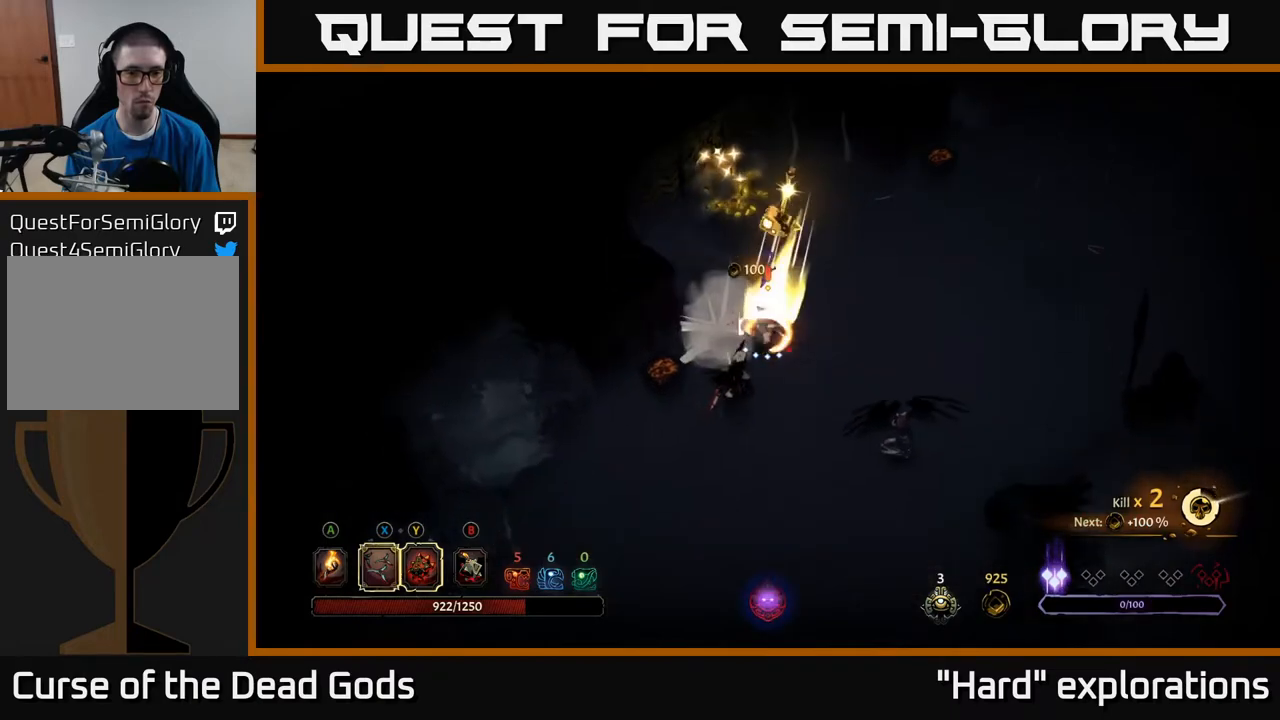
{"buttons": [], "left_stick": "down", "right_stick": "center", "events": [[150, "X", "down"], [250, "X", "up"], [383, "X", "down"], [500, "X", "up"]]}
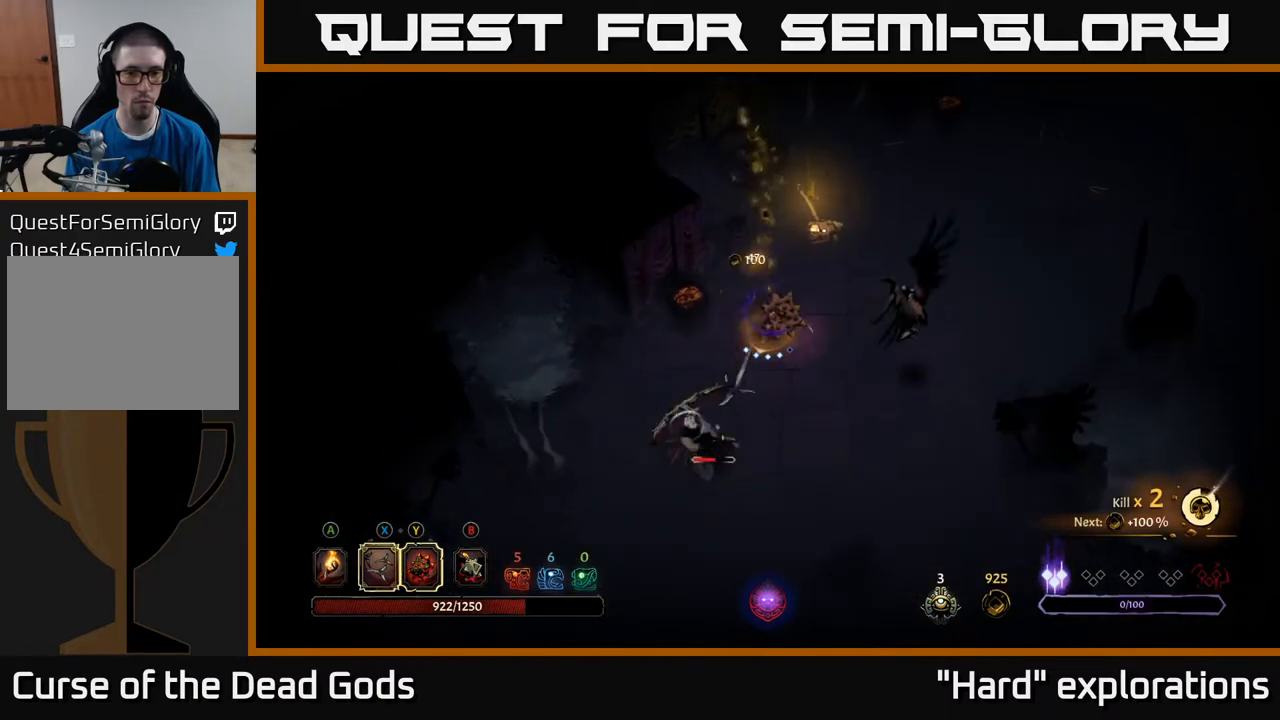
{"buttons": [], "left_stick": "down", "right_stick": "center", "events": [[117, "X", "down"], [267, "X", "up"]]}
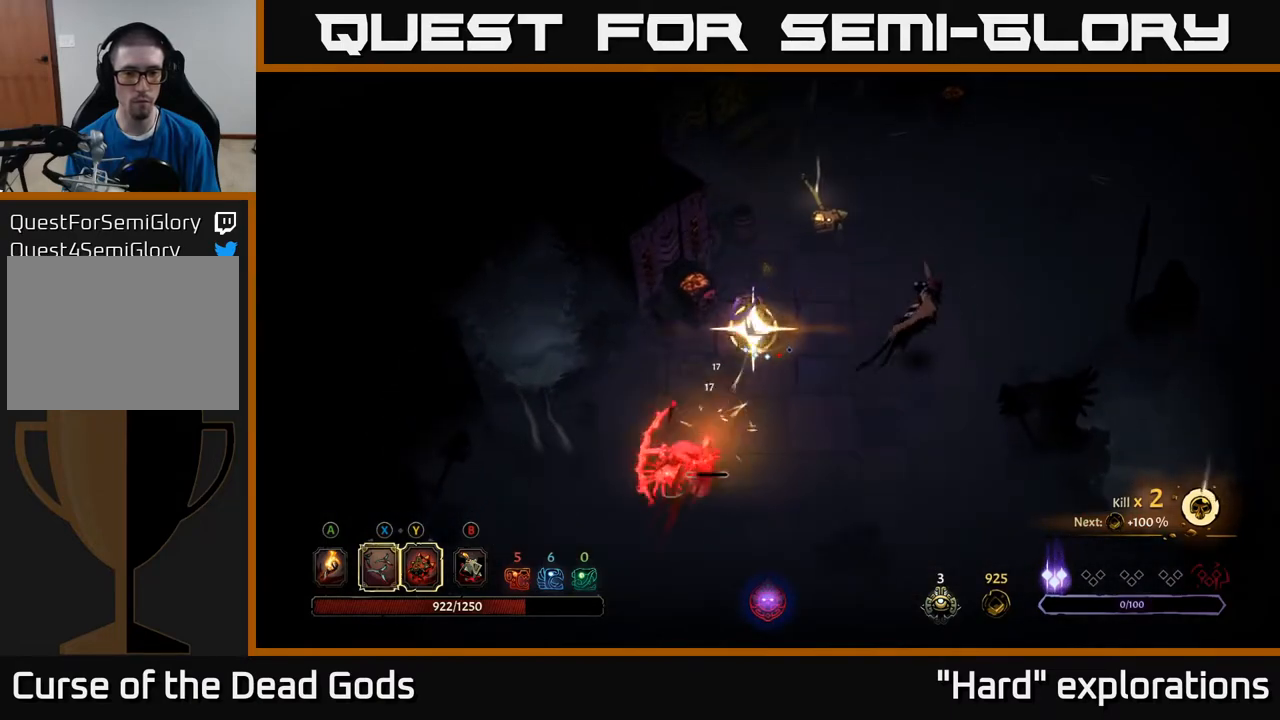
{"buttons": [], "left_stick": "down-right", "right_stick": "center", "events": [[483, "left_stick", "down-right"]]}
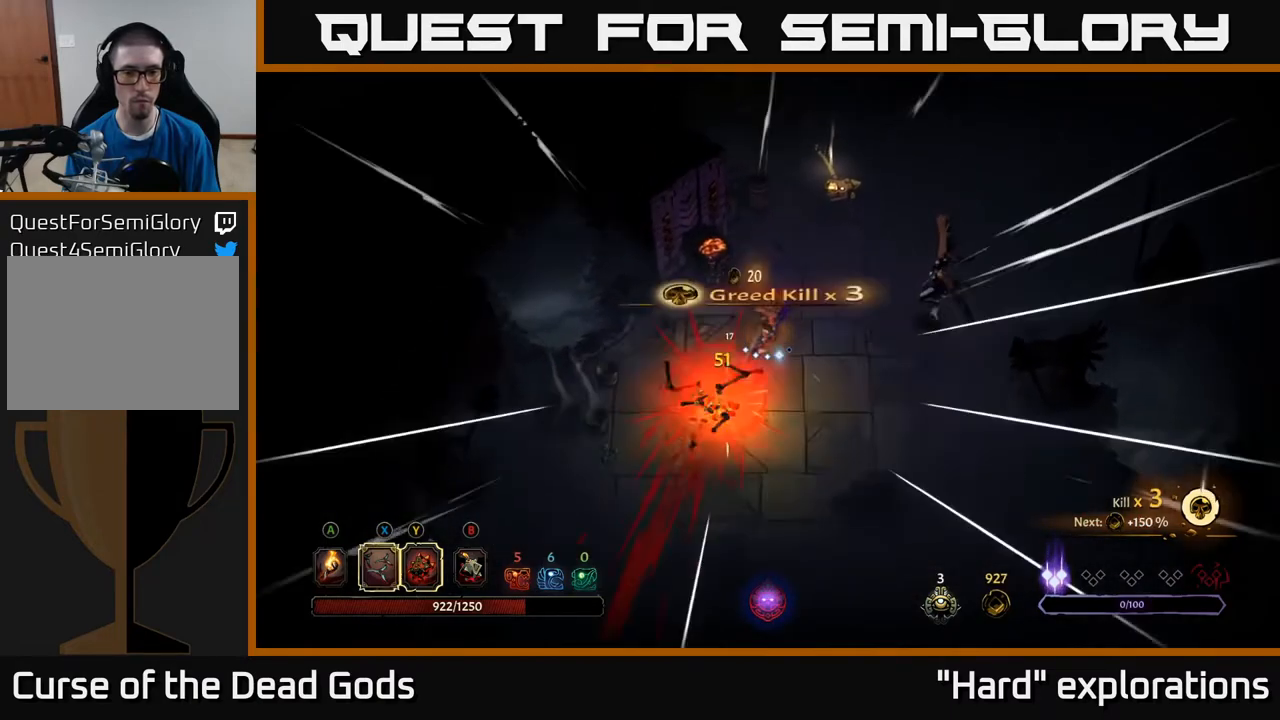
{"buttons": ["Y"], "left_stick": "right", "right_stick": "center", "events": [[33, "left_stick", "right"], [167, "Y", "down"]]}
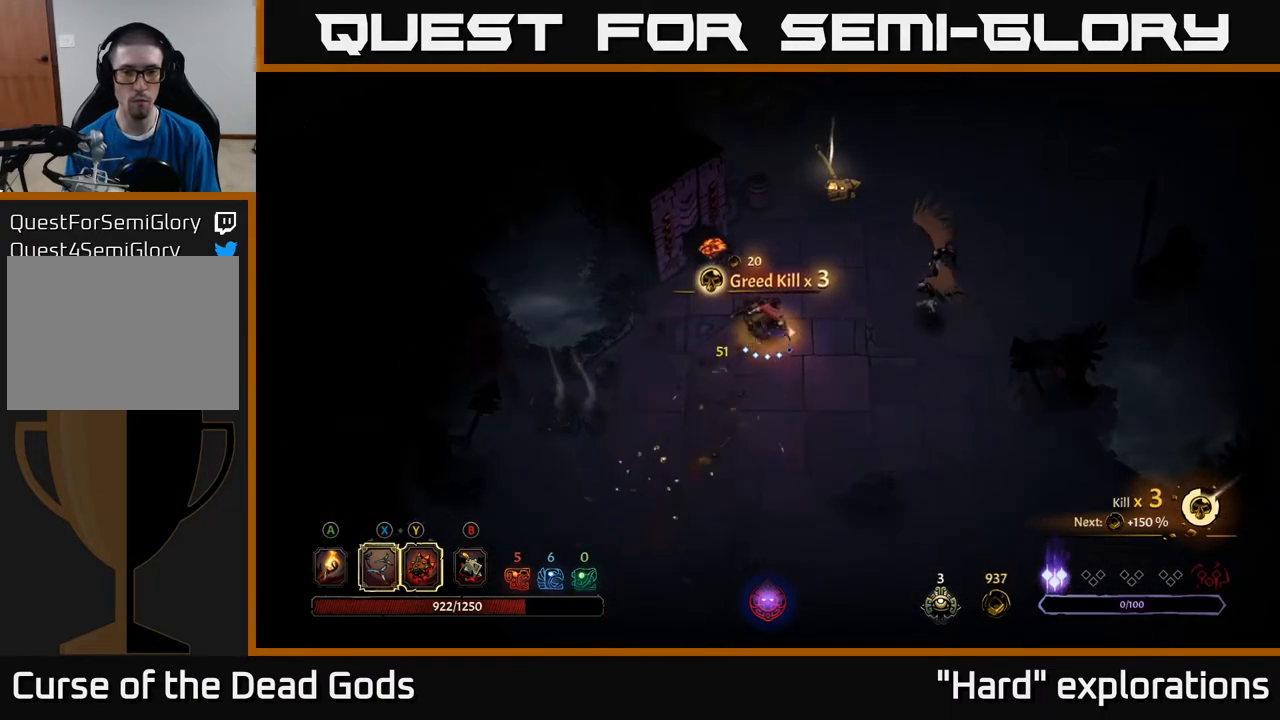
{"buttons": [], "left_stick": "right", "right_stick": "center", "events": [[117, "Y", "up"], [300, "X", "down"], [417, "X", "up"]]}
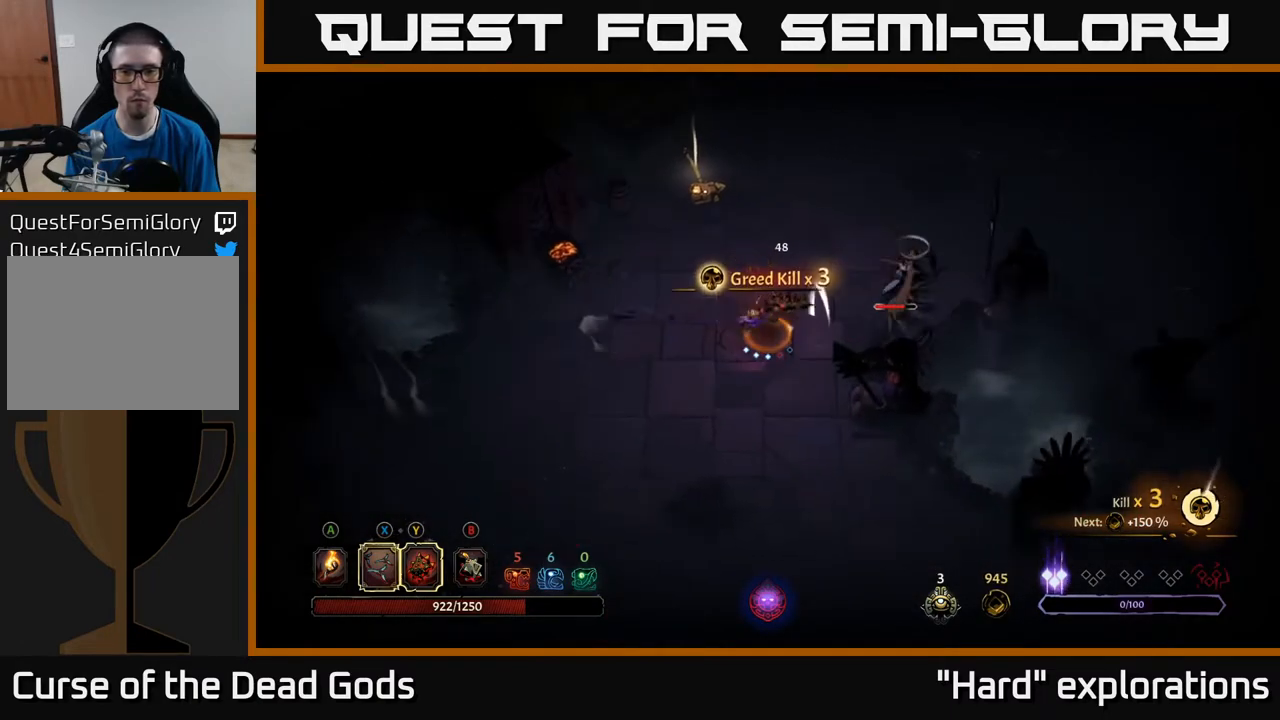
{"buttons": [], "left_stick": "right", "right_stick": "center", "events": [[83, "X", "down"], [200, "X", "up"], [350, "X", "down"], [500, "X", "up"]]}
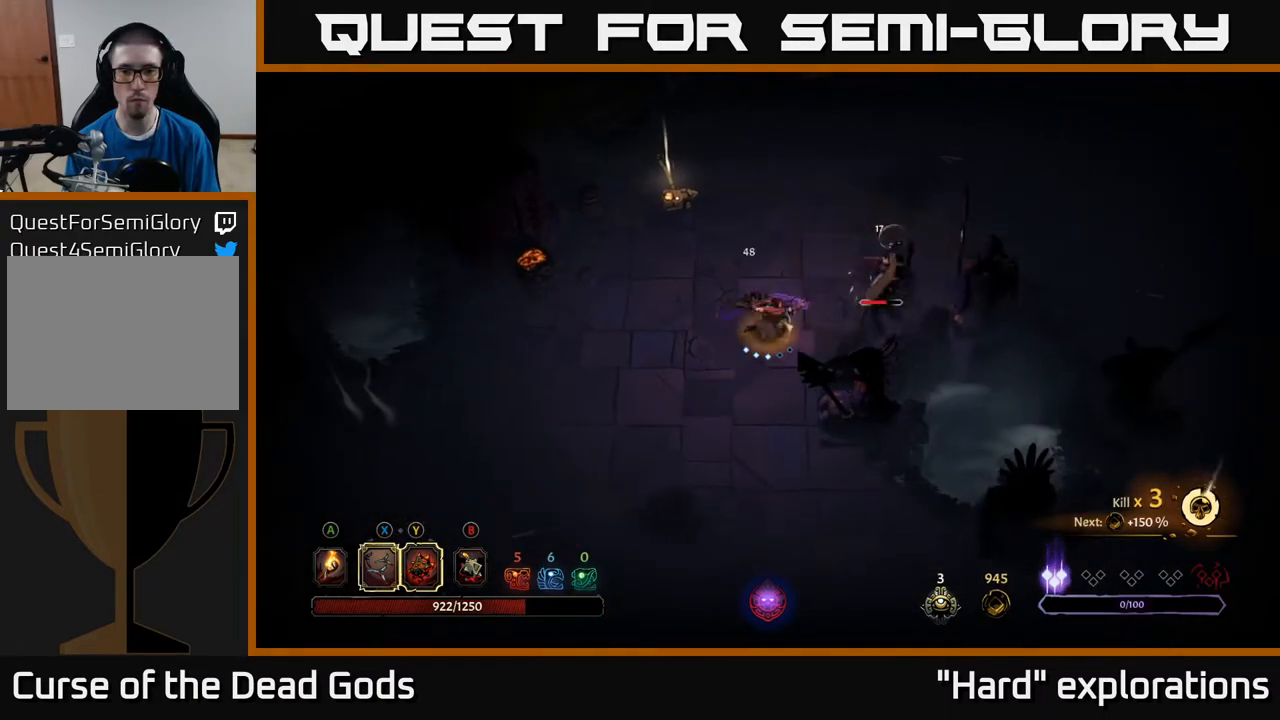
{"buttons": [], "left_stick": "right", "right_stick": "center", "events": []}
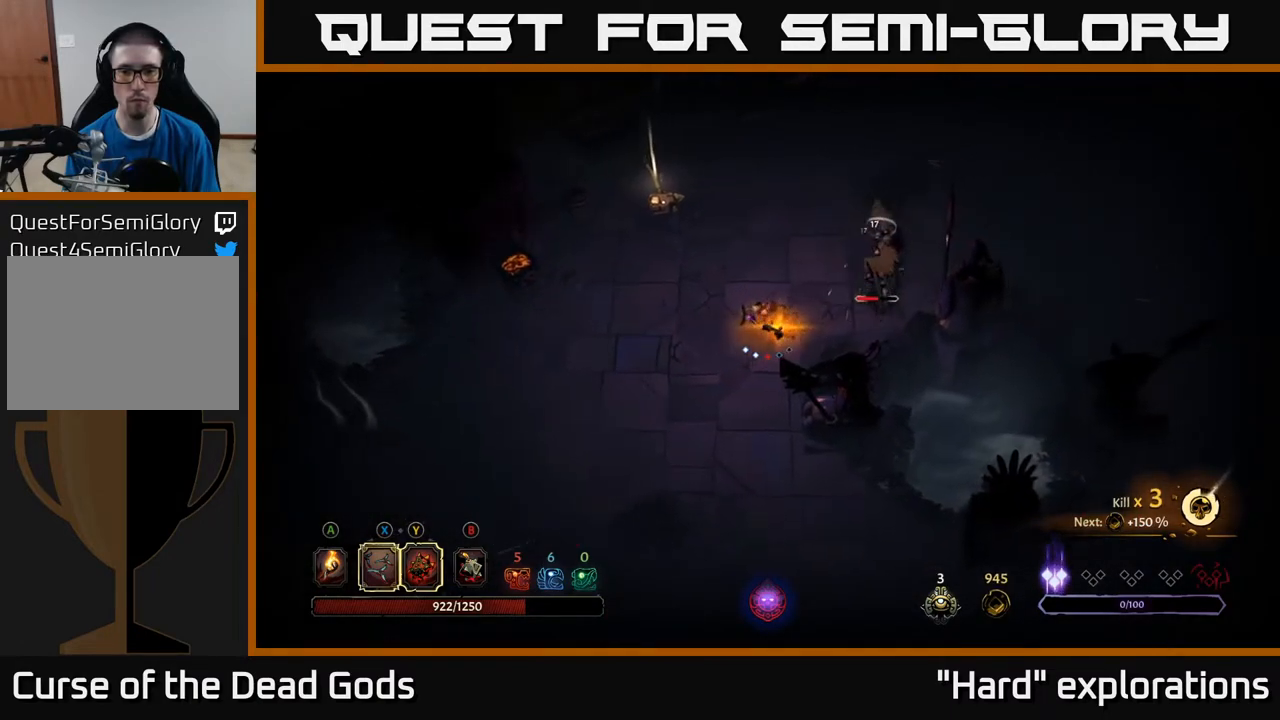
{"buttons": ["Y"], "left_stick": "center", "right_stick": "center", "events": [[233, "left_stick", "center"], [383, "Y", "down"]]}
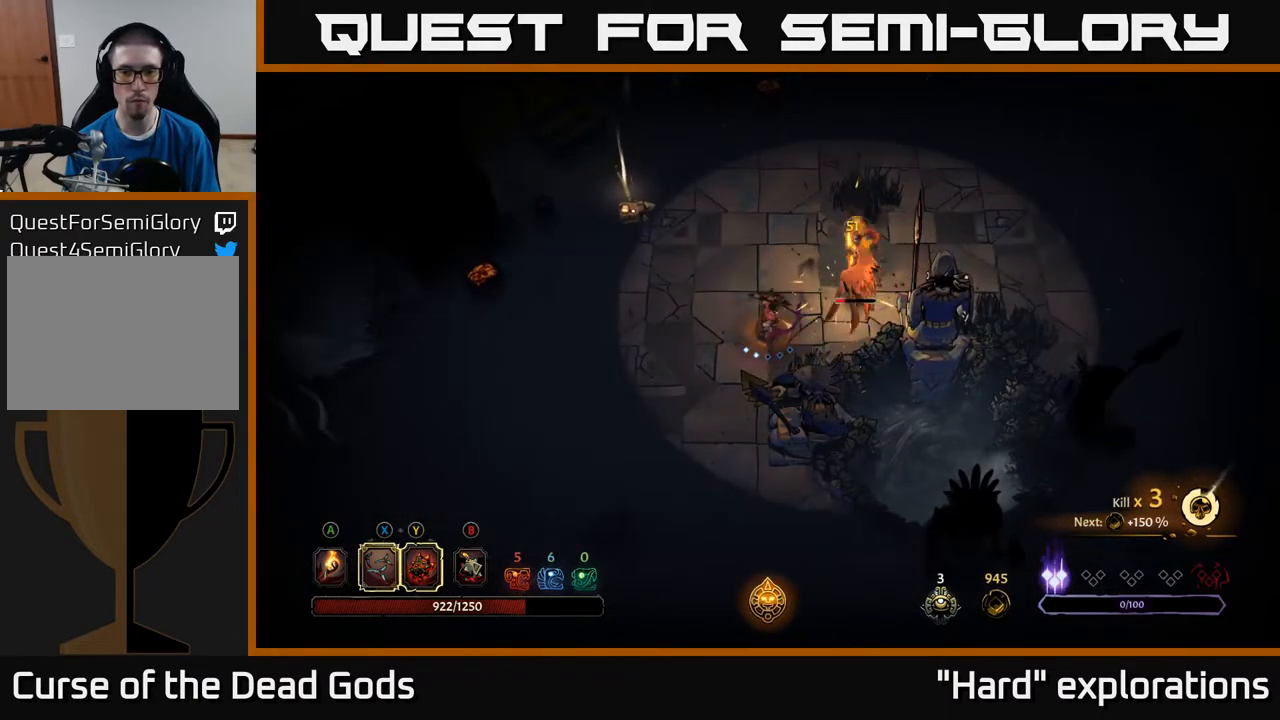
{"buttons": [], "left_stick": "up-right", "right_stick": "center", "events": [[317, "left_stick", "right"], [333, "Y", "up"], [433, "left_stick", "up-right"]]}
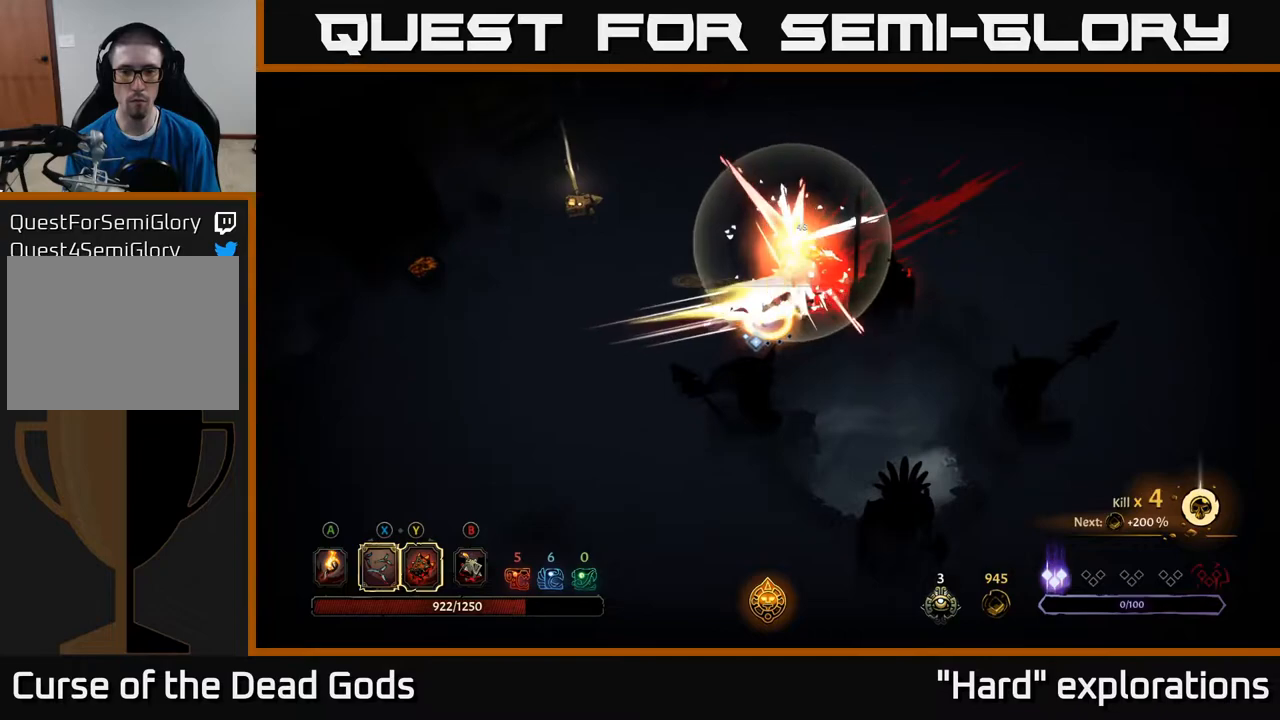
{"buttons": [], "left_stick": "up-left", "right_stick": "center", "events": [[17, "left_stick", "up"], [67, "left_stick", "up-left"], [133, "R2", "down"], [267, "R2", "up"]]}
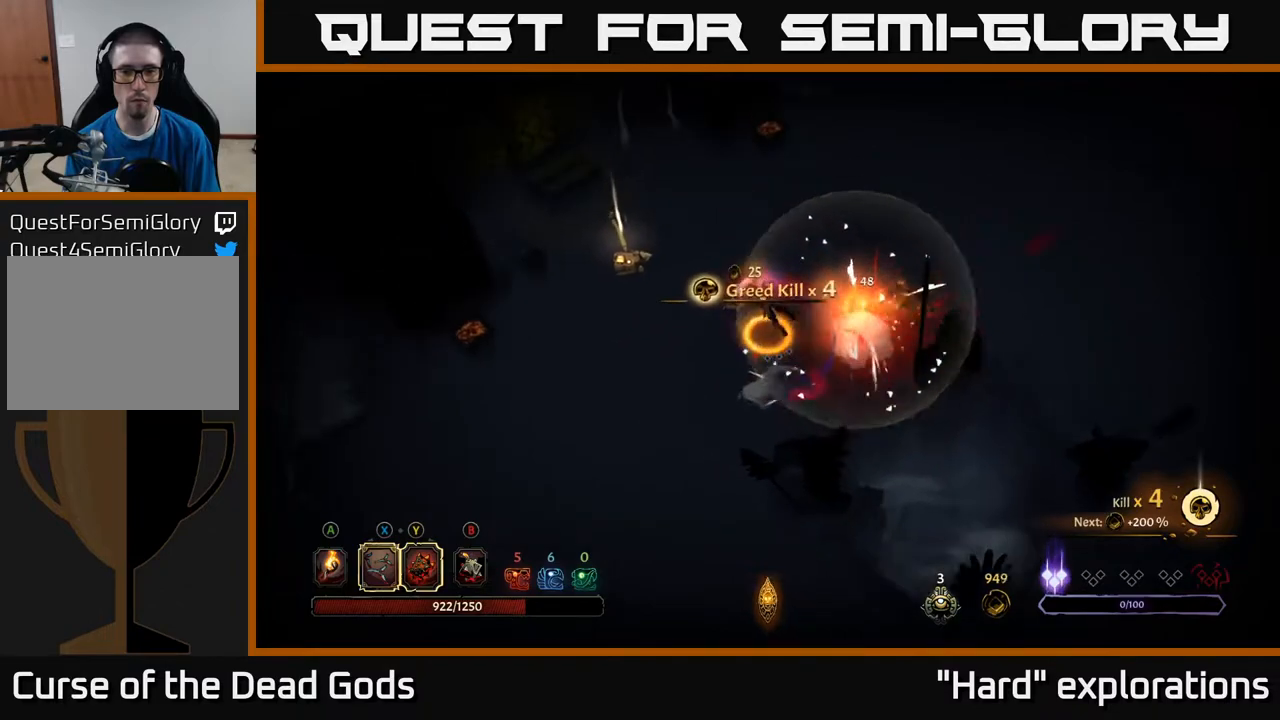
{"buttons": [], "left_stick": "left", "right_stick": "center", "events": [[450, "left_stick", "left"]]}
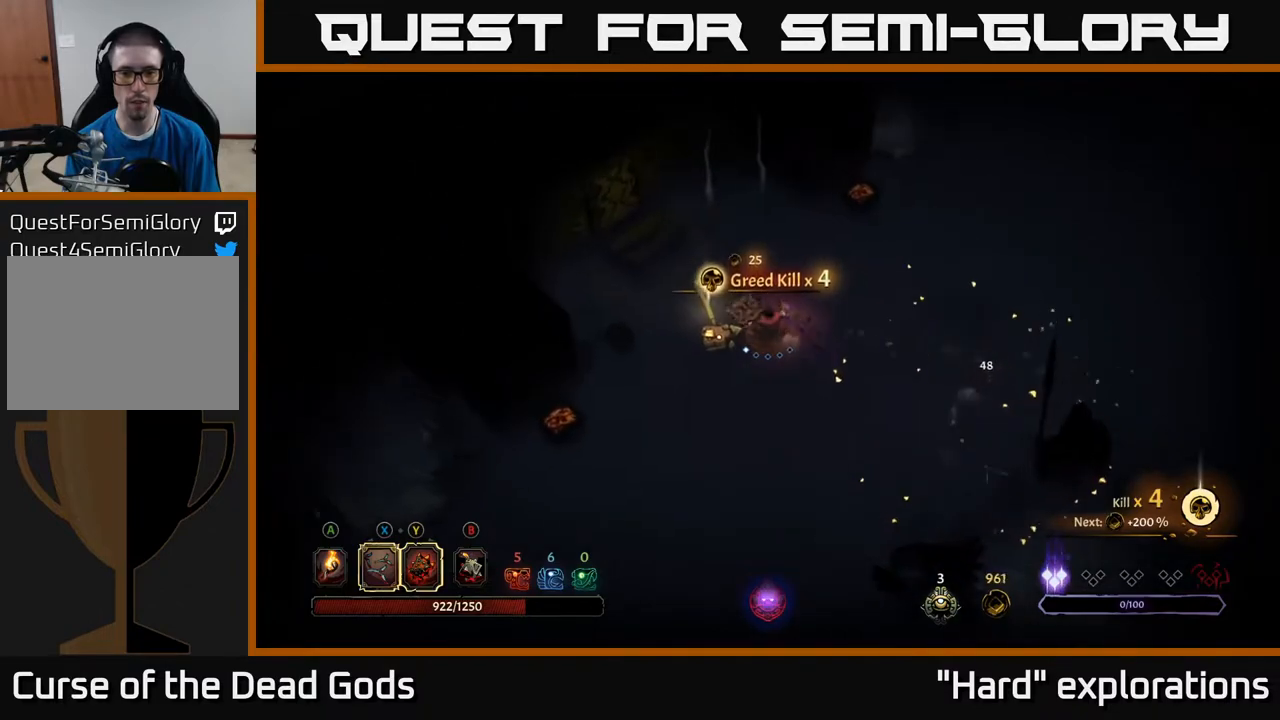
{"buttons": [], "left_stick": "down-right", "right_stick": "center", "events": [[83, "left_stick", "up-left"], [367, "left_stick", "down-left"], [500, "left_stick", "down-right"]]}
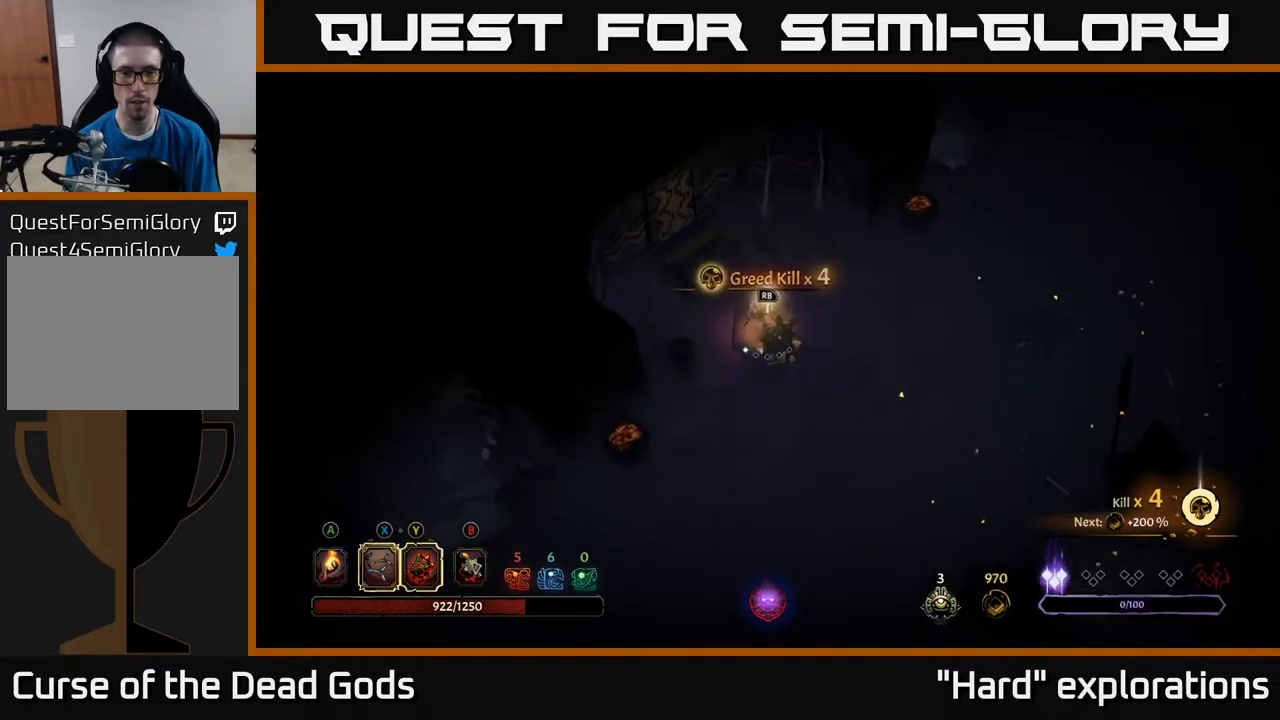
{"buttons": [], "left_stick": "center", "right_stick": "center", "events": [[50, "R1", "down"], [83, "left_stick", "center"], [150, "R1", "up"]]}